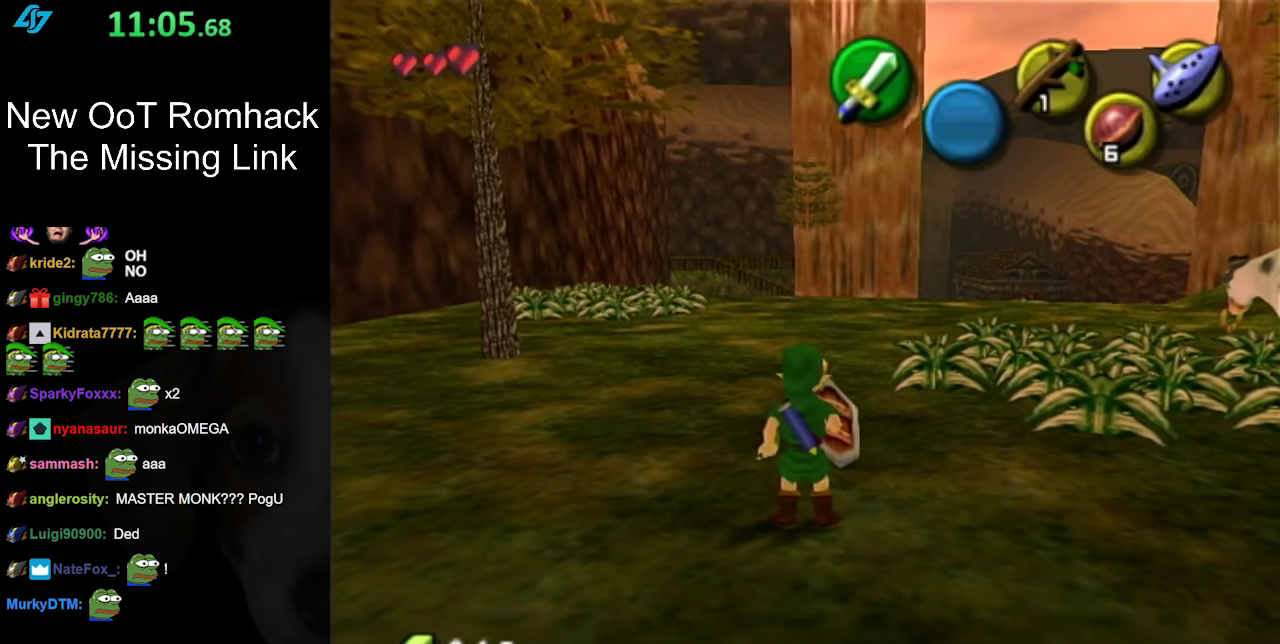
Gameplay with a controller (Nintendo layout); each line is a JSON object with the inputs held at the frame after it. "events" lists button and stick changes between this image and that frame as [ms after this image, input, new state], when the widget could be followed in between. Not read: L3 R3.
{"buttons": ["L1"], "left_stick": "up-right", "right_stick": "center", "events": [[200, "left_stick", "up-right"], [450, "L1", "down"]]}
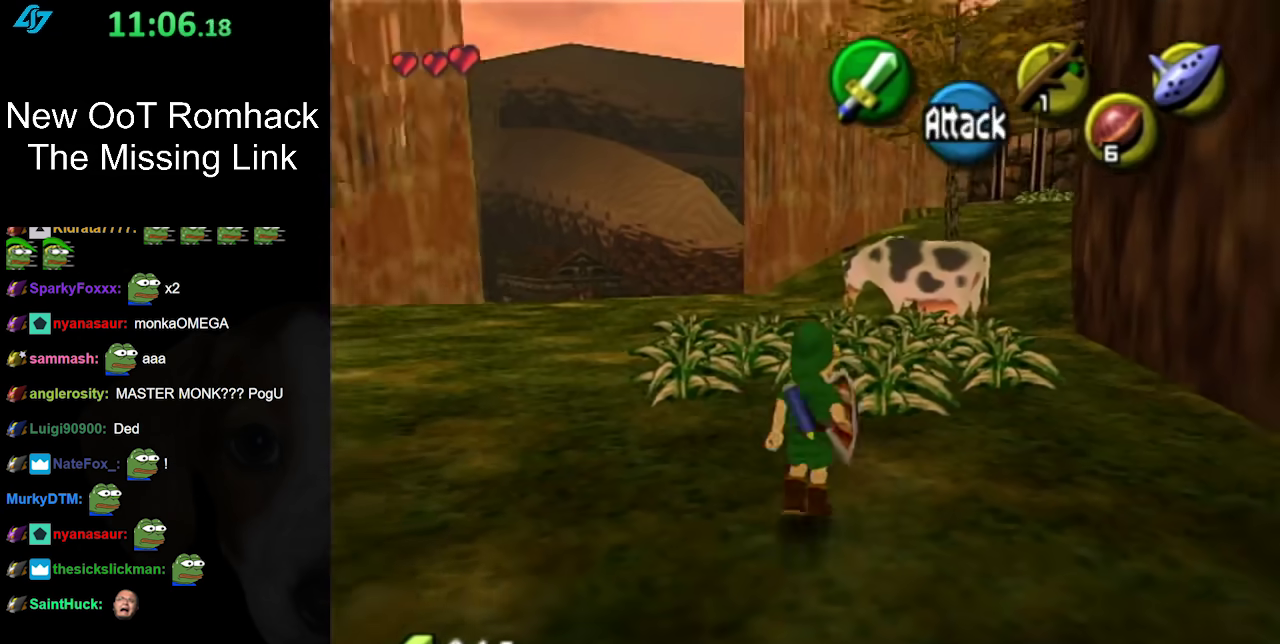
{"buttons": [], "left_stick": "up", "right_stick": "center", "events": [[33, "left_stick", "up"], [100, "B", "down"], [217, "B", "up"], [350, "L1", "up"]]}
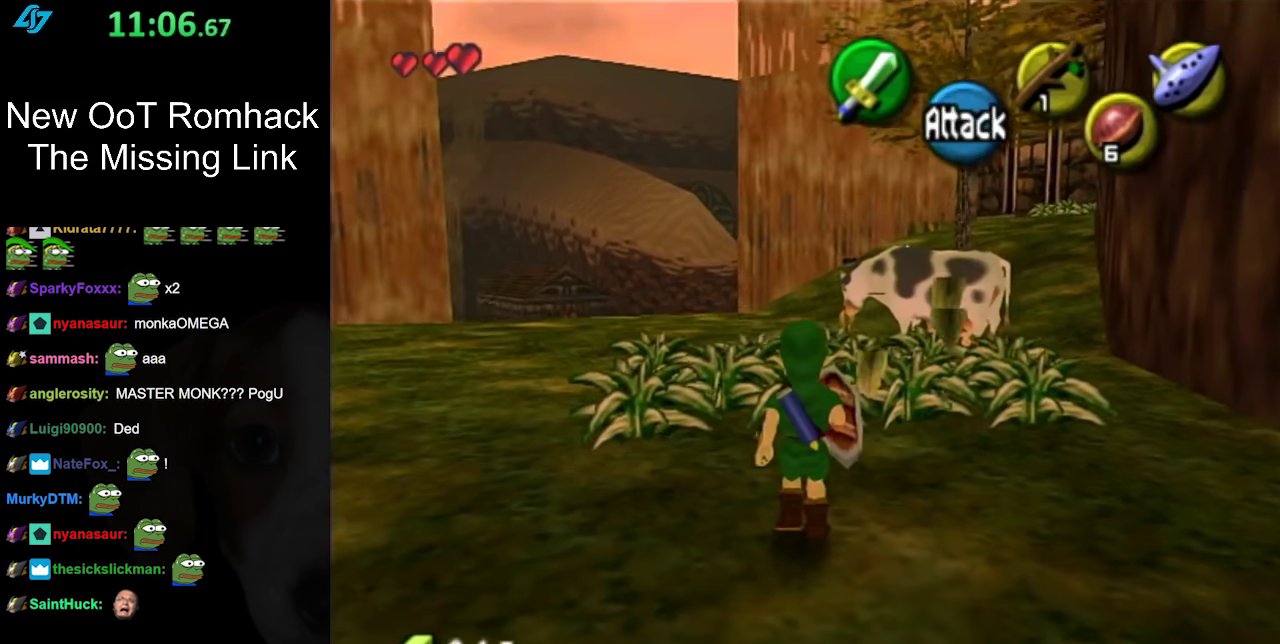
{"buttons": [], "left_stick": "up", "right_stick": "center", "events": []}
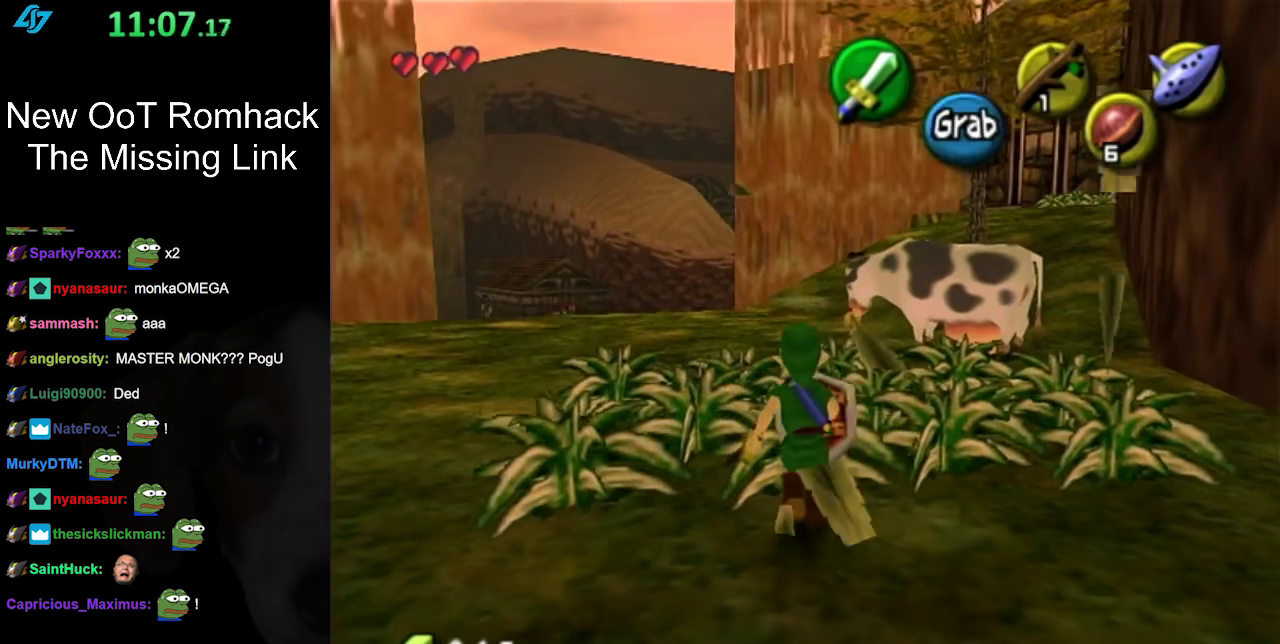
{"buttons": ["B", "L1"], "left_stick": "up-right", "right_stick": "center", "events": [[183, "L1", "down"], [350, "left_stick", "down-left"], [433, "left_stick", "right"], [483, "B", "down"], [483, "left_stick", "up-right"]]}
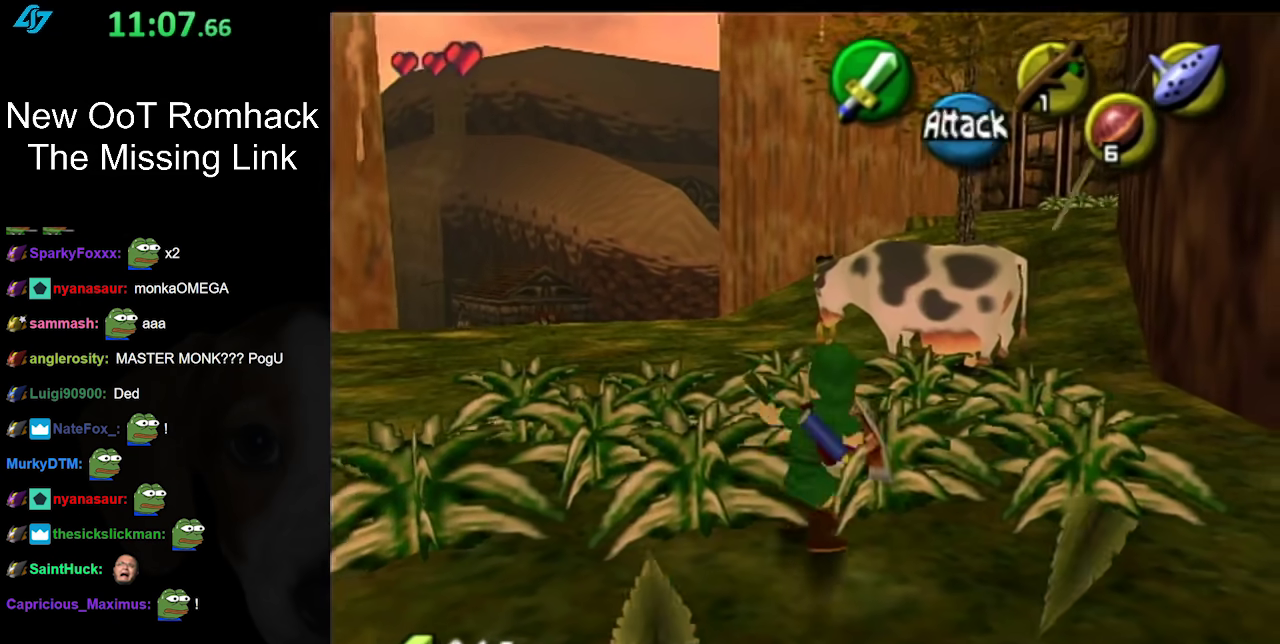
{"buttons": [], "left_stick": "center", "right_stick": "center", "events": [[17, "left_stick", "up-left"], [117, "B", "up"], [117, "left_stick", "down-left"], [167, "B", "down"], [167, "left_stick", "down-right"], [267, "L1", "up"], [267, "left_stick", "center"], [317, "B", "up"]]}
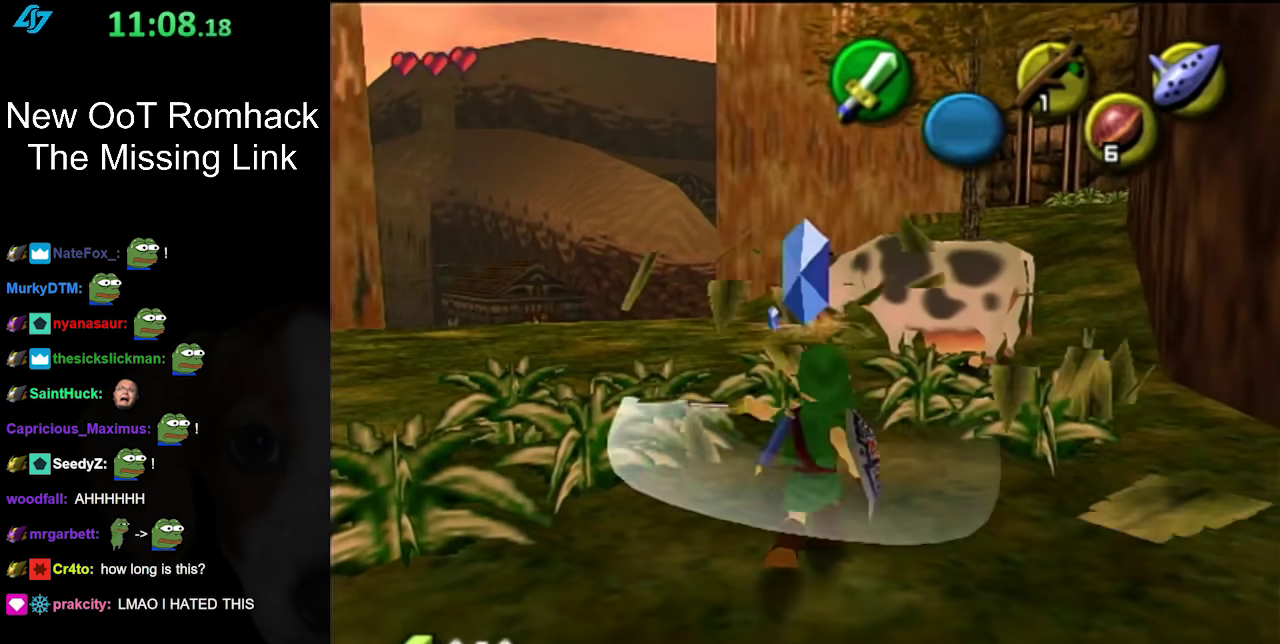
{"buttons": [], "left_stick": "up-left", "right_stick": "center", "events": [[83, "left_stick", "up"], [183, "left_stick", "up-left"]]}
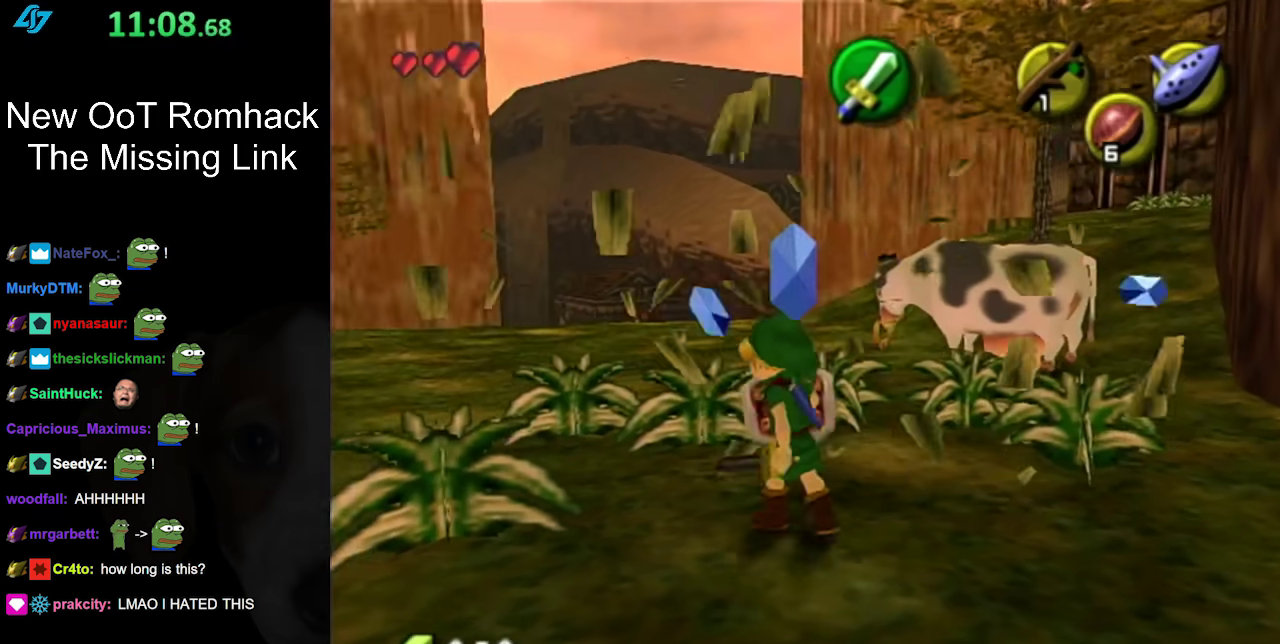
{"buttons": [], "left_stick": "right", "right_stick": "center", "events": [[117, "L1", "down"], [117, "left_stick", "right"], [233, "B", "down"], [367, "B", "up"], [367, "L1", "up"]]}
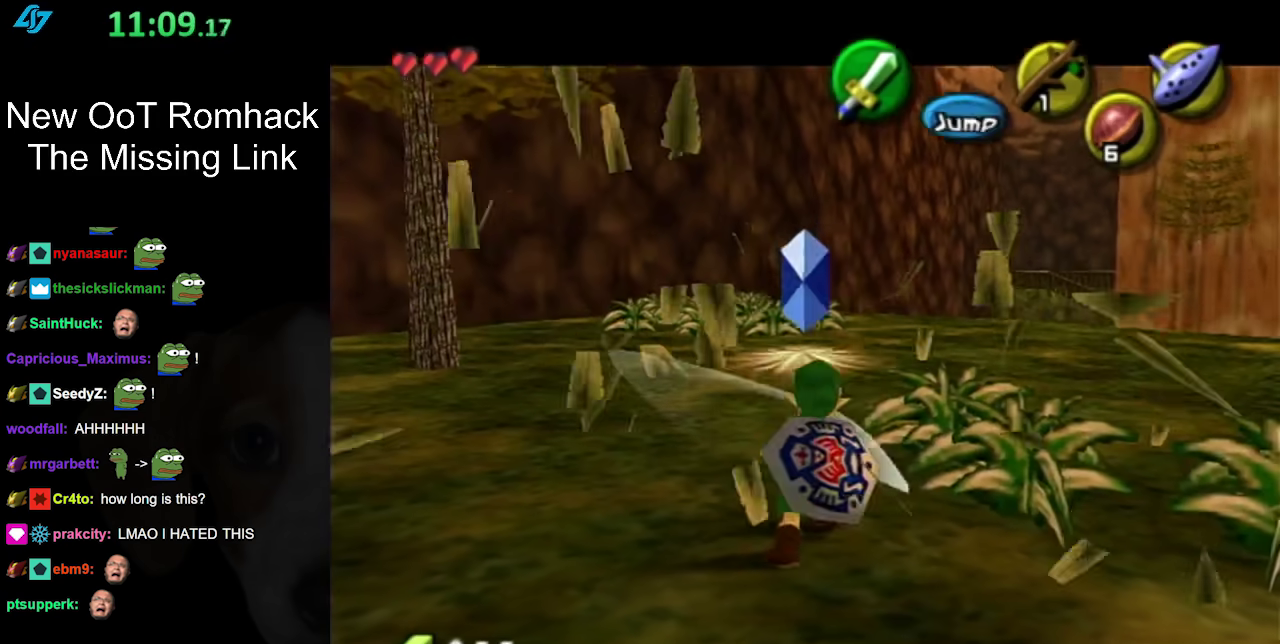
{"buttons": ["B", "L1"], "left_stick": "right", "right_stick": "center", "events": [[33, "left_stick", "up-right"], [300, "left_stick", "right"], [400, "L1", "down"], [467, "B", "down"]]}
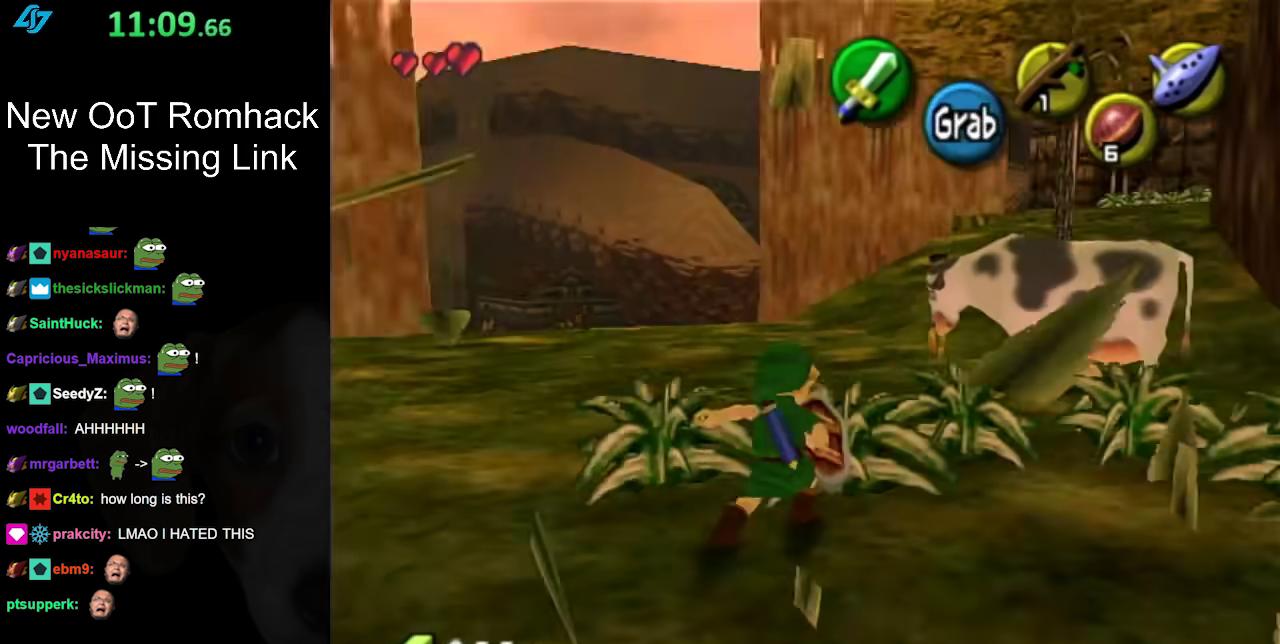
{"buttons": [], "left_stick": "up-right", "right_stick": "center", "events": [[117, "B", "up"], [167, "L1", "up"], [400, "left_stick", "up-right"]]}
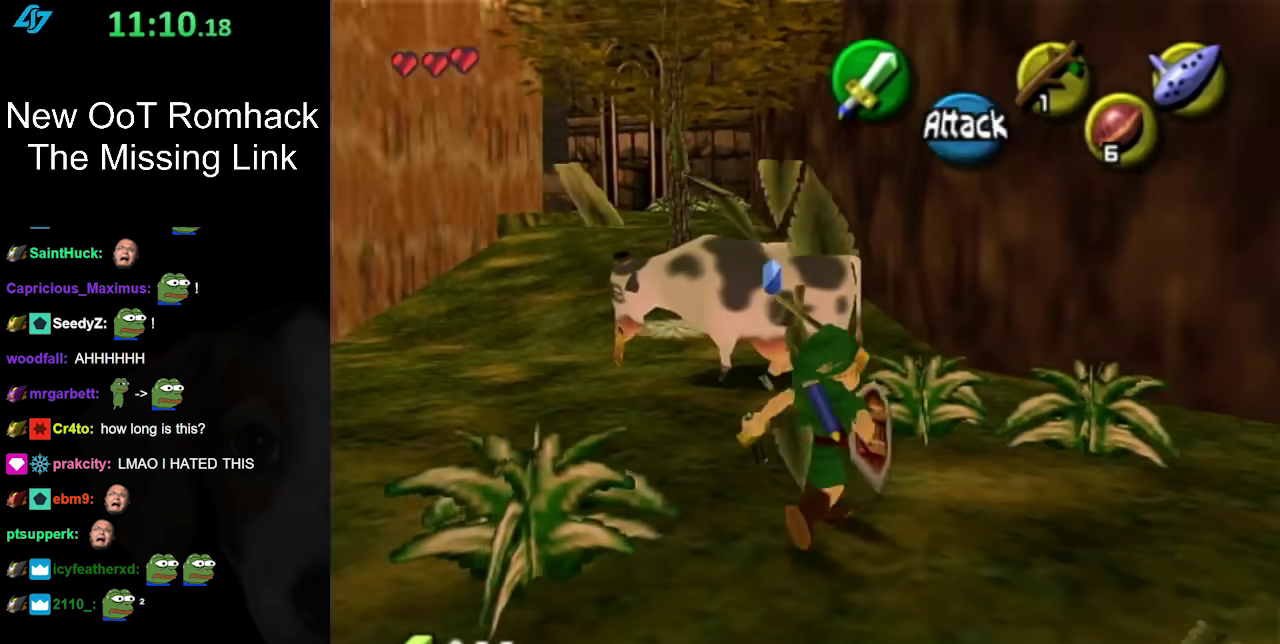
{"buttons": [], "left_stick": "center", "right_stick": "center", "events": [[117, "B", "down"], [333, "B", "up"], [483, "left_stick", "center"]]}
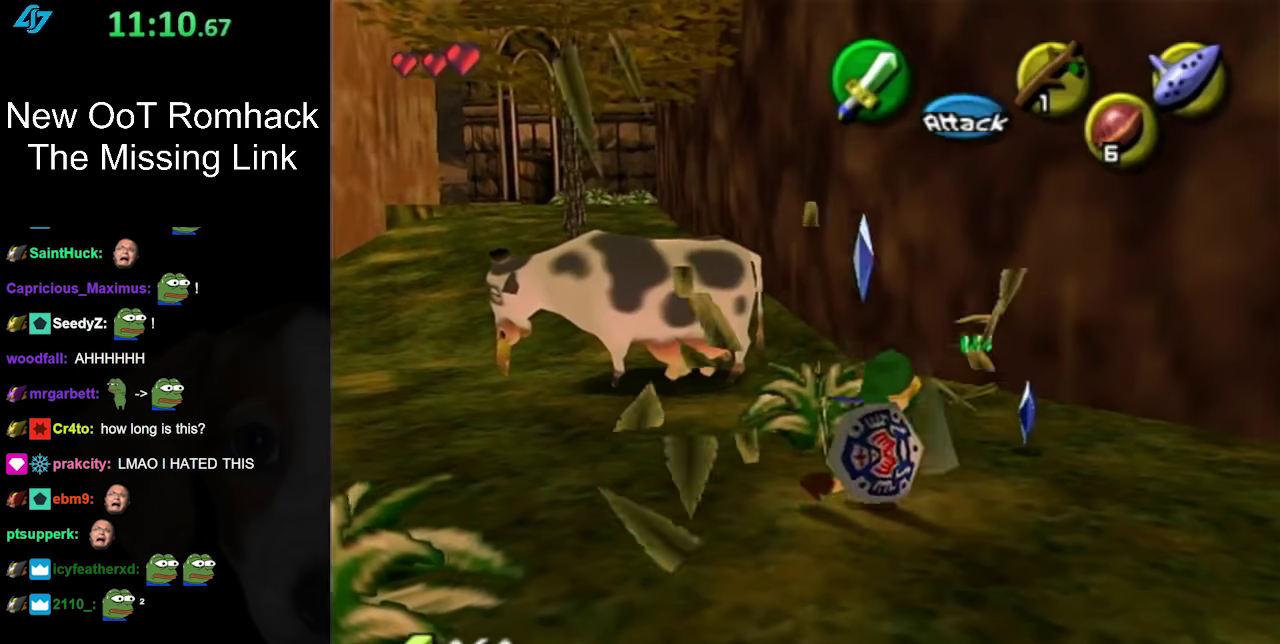
{"buttons": [], "left_stick": "center", "right_stick": "center", "events": [[167, "left_stick", "up-left"], [317, "B", "down"], [317, "left_stick", "up"], [450, "B", "up"], [483, "left_stick", "center"]]}
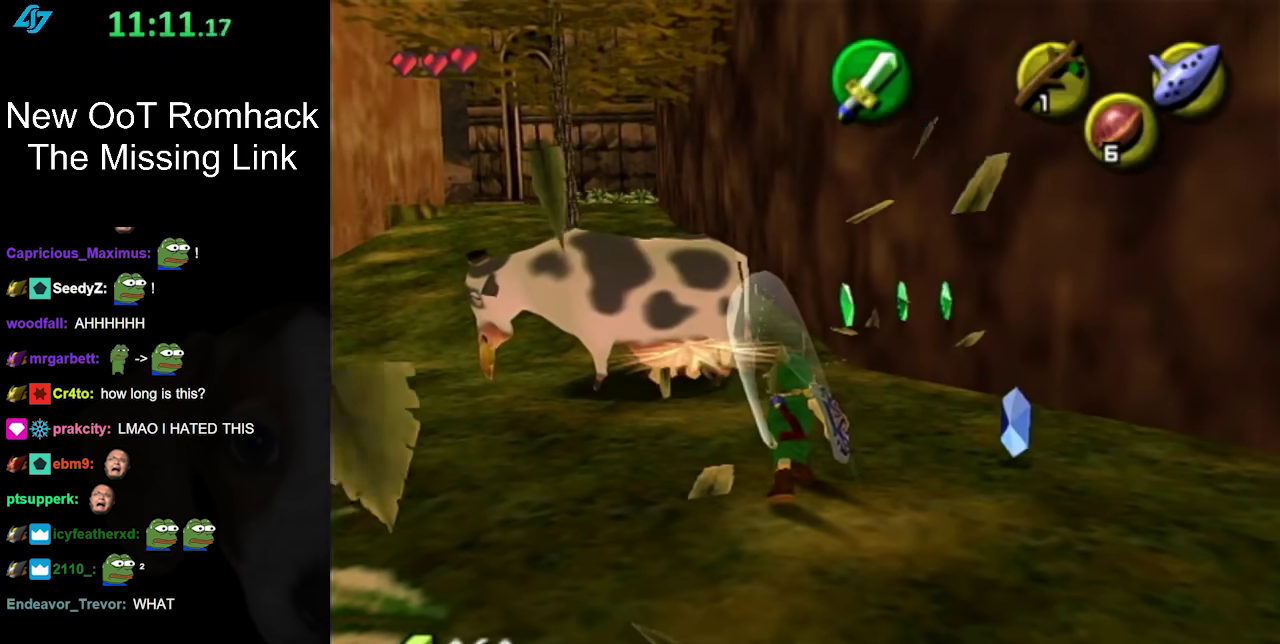
{"buttons": [], "left_stick": "up-right", "right_stick": "center", "events": [[400, "left_stick", "up-right"]]}
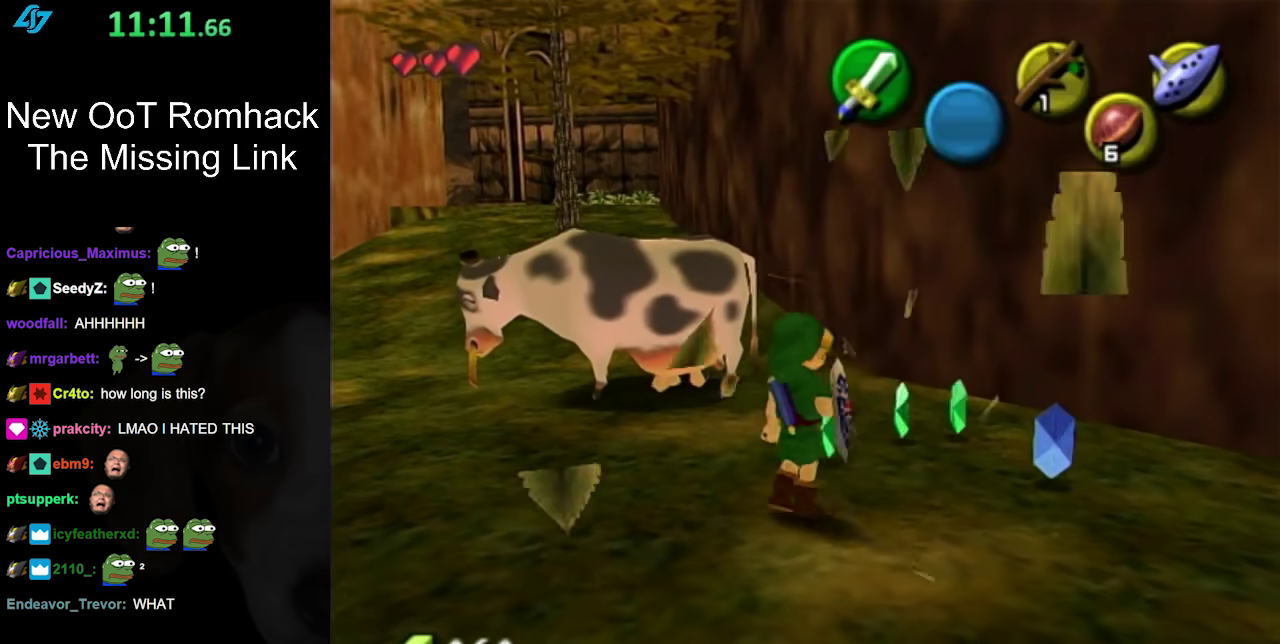
{"buttons": [], "left_stick": "down-right", "right_stick": "center", "events": [[50, "left_stick", "up"], [250, "left_stick", "up-right"], [333, "left_stick", "right"], [400, "left_stick", "down-right"]]}
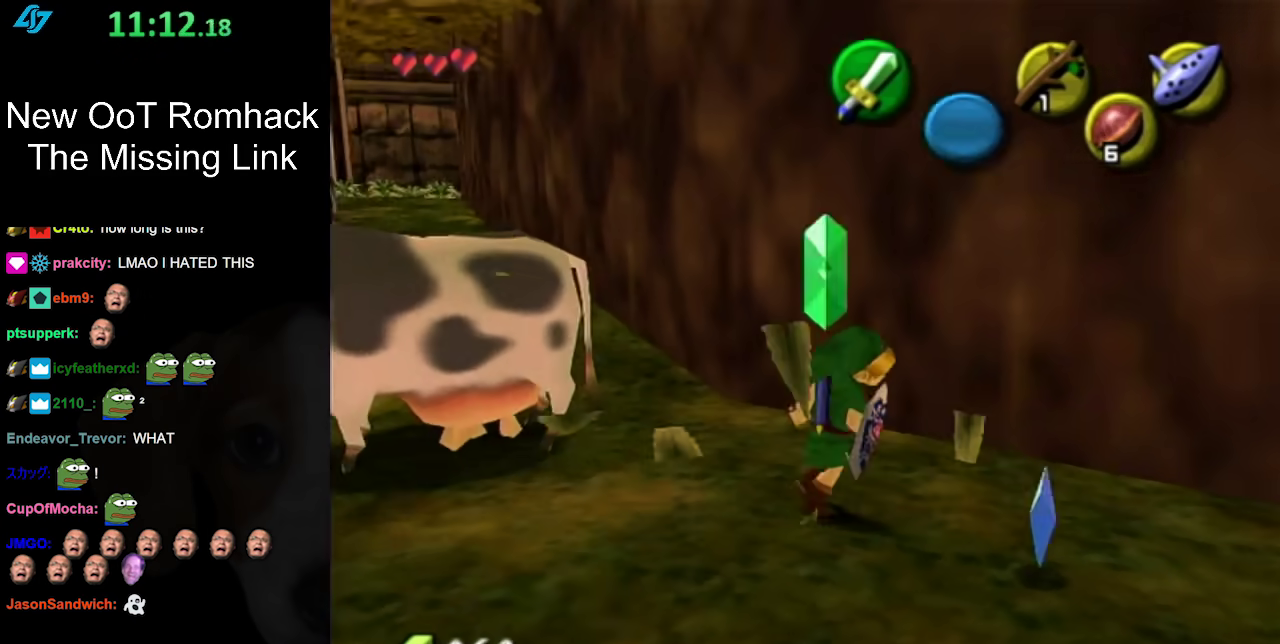
{"buttons": [], "left_stick": "down", "right_stick": "center", "events": [[167, "left_stick", "down"], [333, "START", "down"], [467, "START", "up"]]}
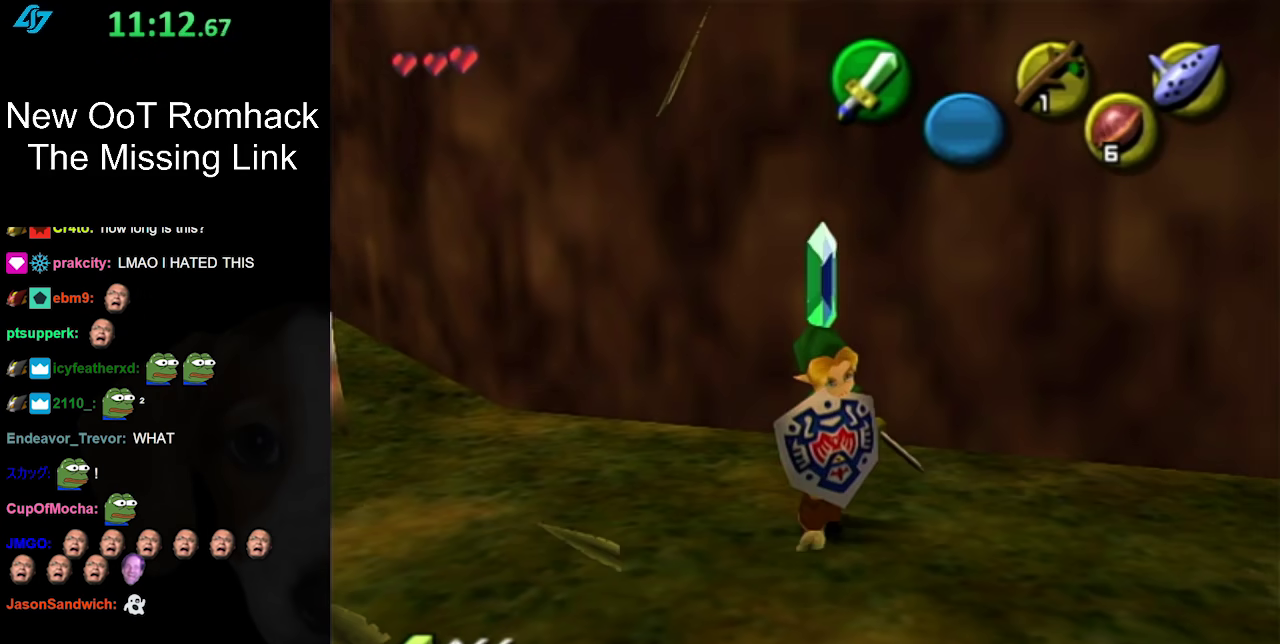
{"buttons": [], "left_stick": "center", "right_stick": "center", "events": [[50, "START", "down"], [200, "left_stick", "center"], [300, "START", "up"]]}
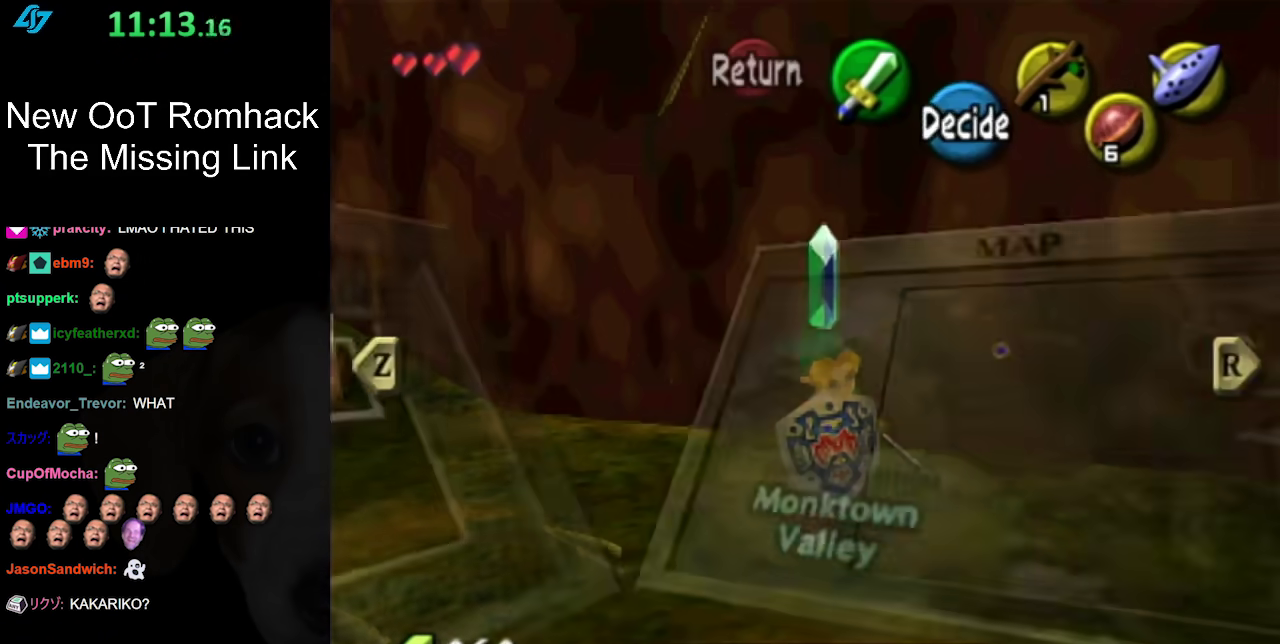
{"buttons": ["B"], "left_stick": "center", "right_stick": "center", "events": [[483, "B", "down"]]}
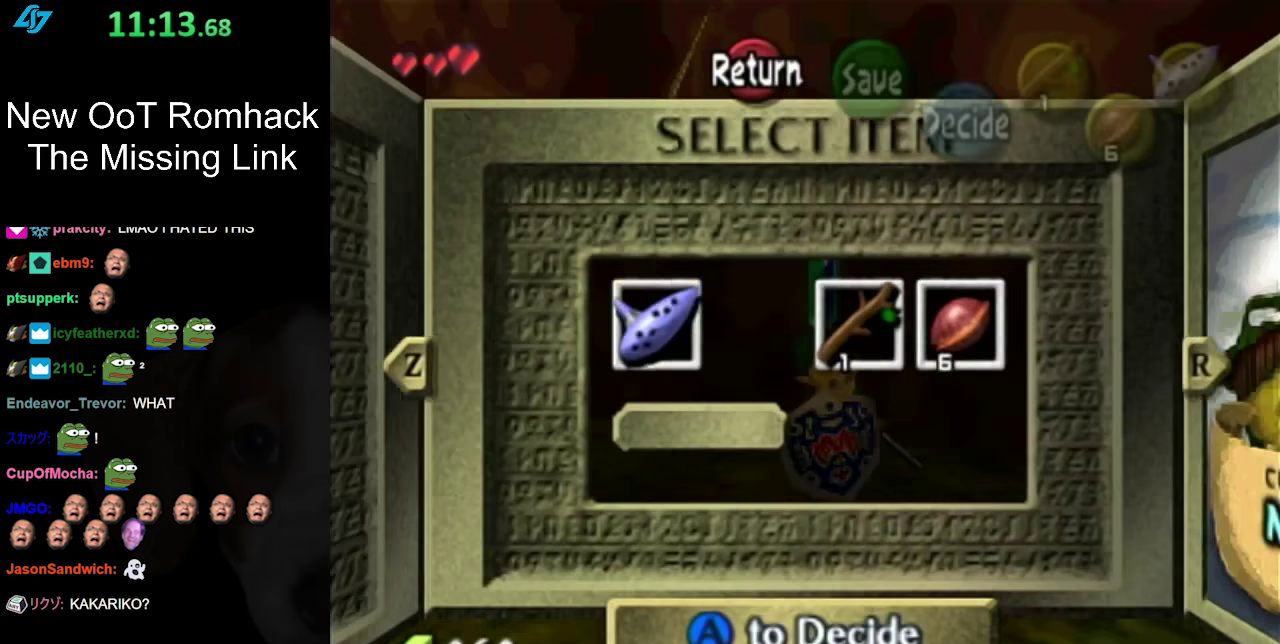
{"buttons": [], "left_stick": "center", "right_stick": "center", "events": [[17, "B", "up"], [117, "A", "down"], [167, "A", "up"], [267, "A", "down"], [333, "A", "up"], [383, "A", "down"], [450, "A", "up"]]}
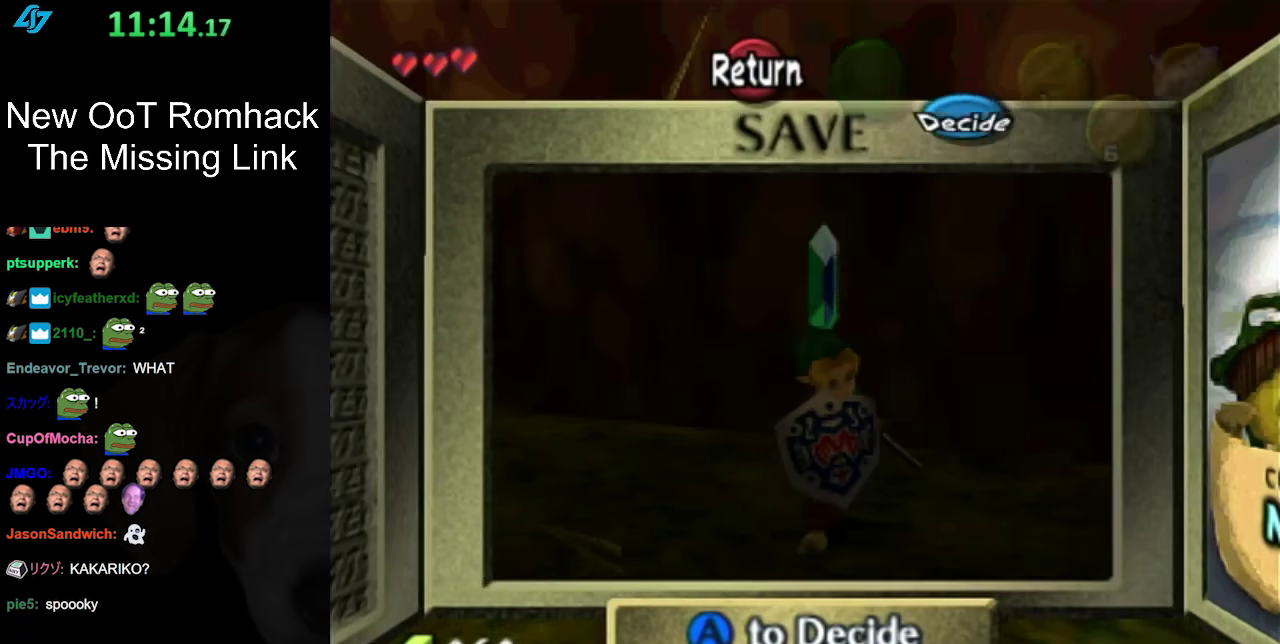
{"buttons": [], "left_stick": "down", "right_stick": "center", "events": [[17, "A", "down"], [83, "A", "up"], [233, "left_stick", "down"]]}
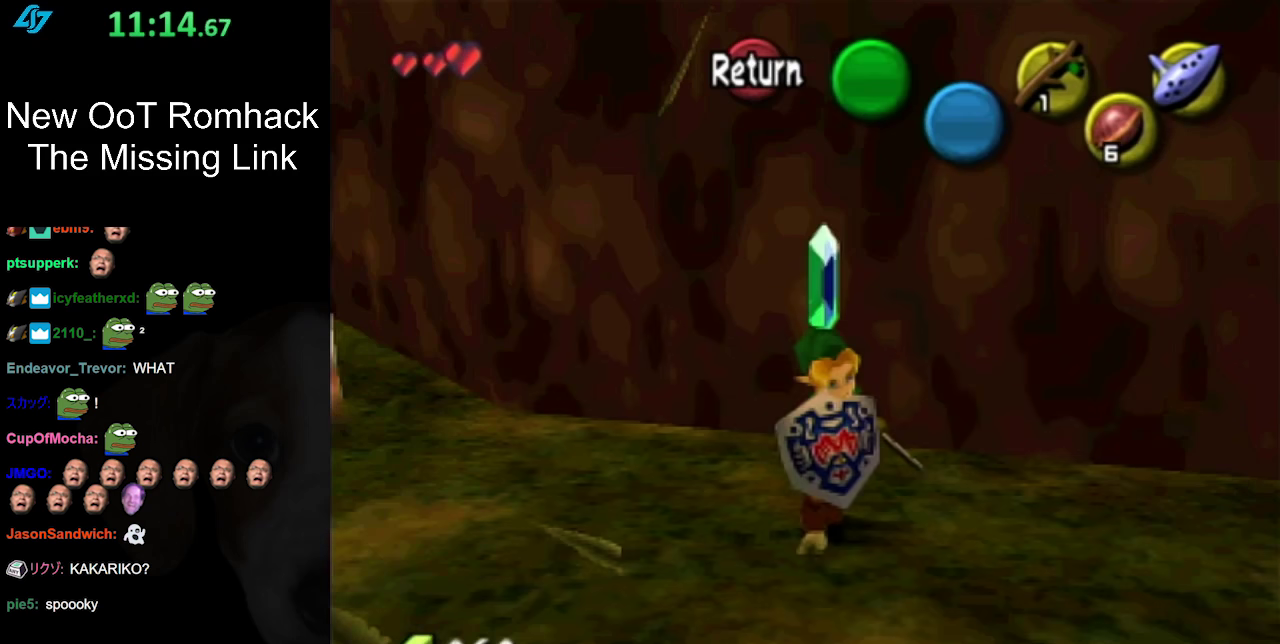
{"buttons": ["L1"], "left_stick": "down", "right_stick": "center", "events": [[483, "L1", "down"]]}
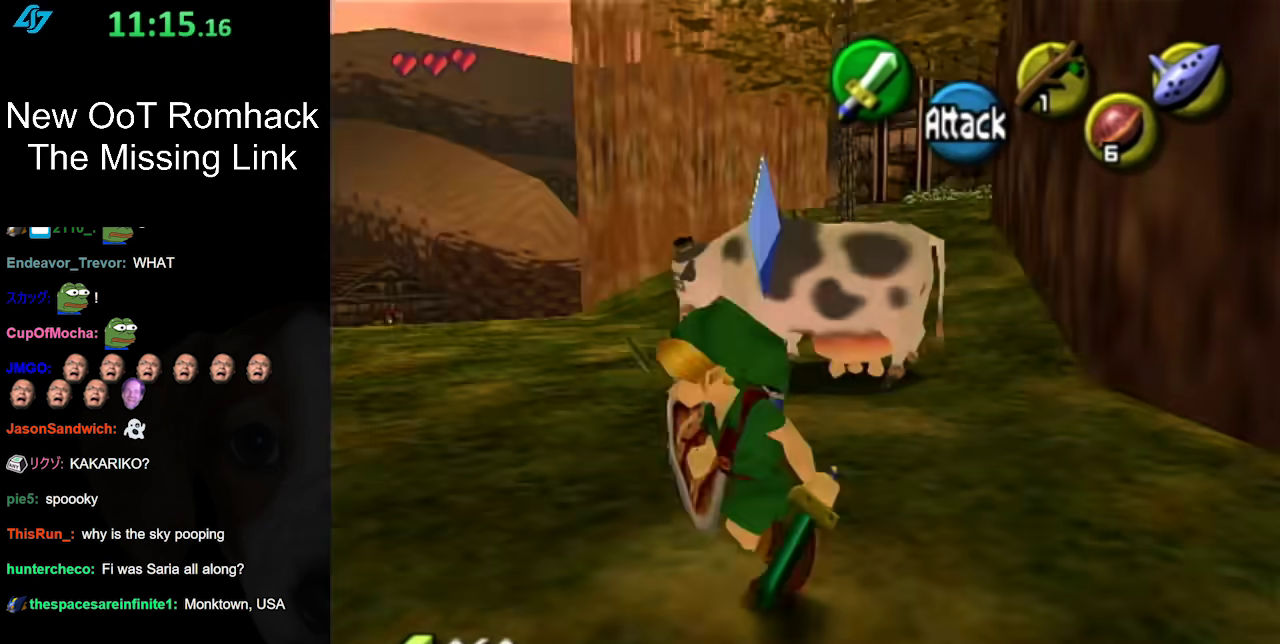
{"buttons": [], "left_stick": "up", "right_stick": "center", "events": [[50, "B", "down"], [50, "left_stick", "up"], [167, "B", "up"], [200, "L1", "up"]]}
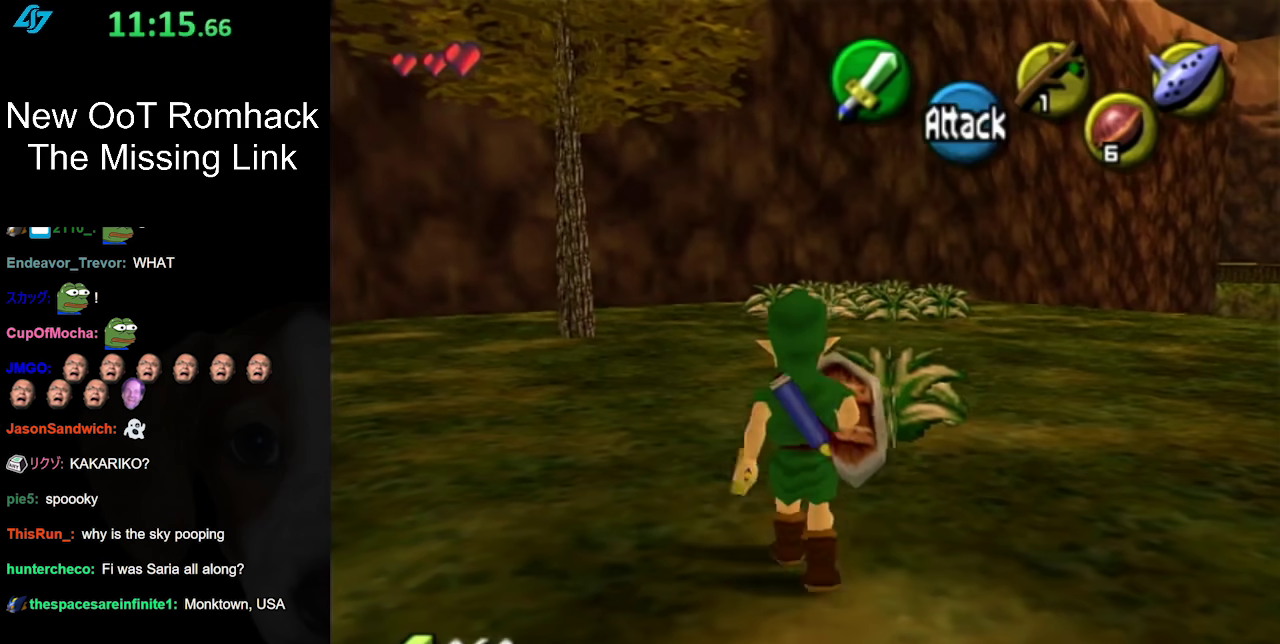
{"buttons": [], "left_stick": "up", "right_stick": "center", "events": [[133, "left_stick", "up-right"], [200, "B", "down"], [250, "left_stick", "up"], [367, "B", "up"]]}
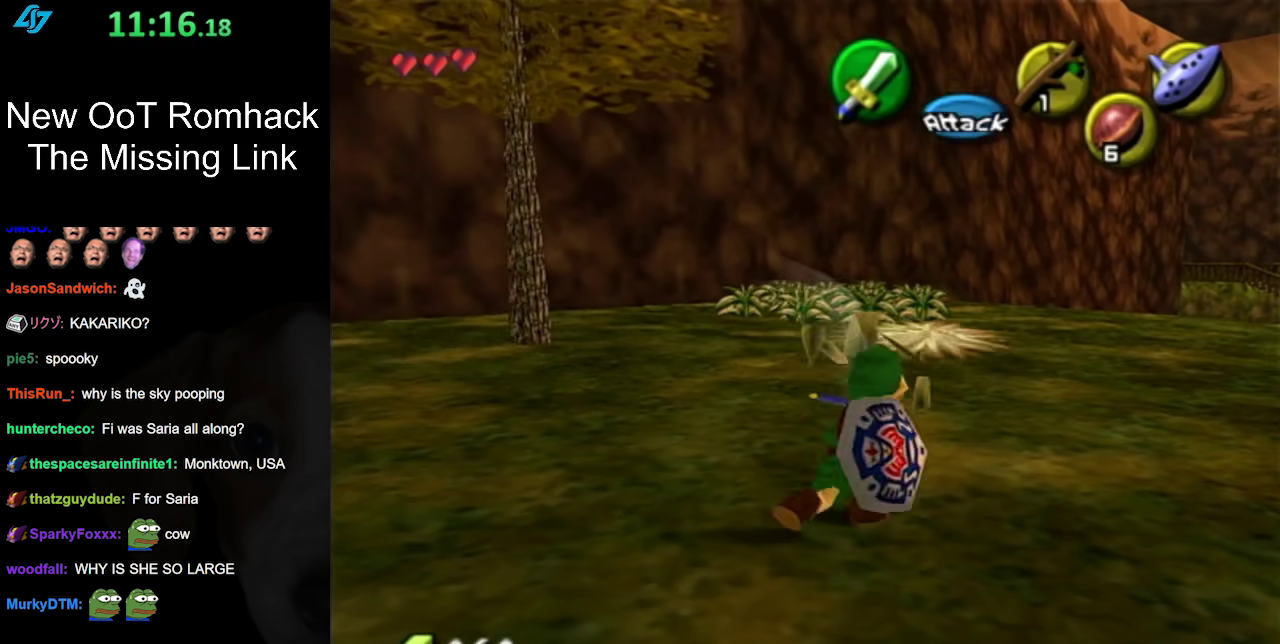
{"buttons": [], "left_stick": "up", "right_stick": "center", "events": [[317, "A", "down"], [483, "A", "up"]]}
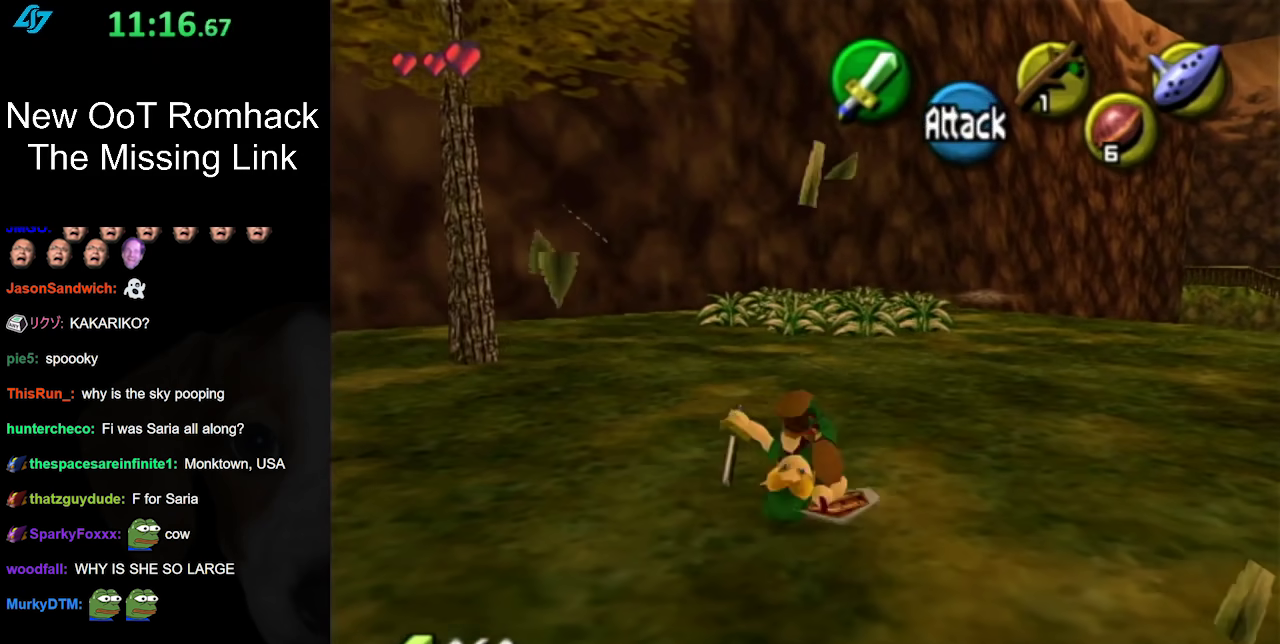
{"buttons": ["A"], "left_stick": "up", "right_stick": "center", "events": [[467, "A", "down"]]}
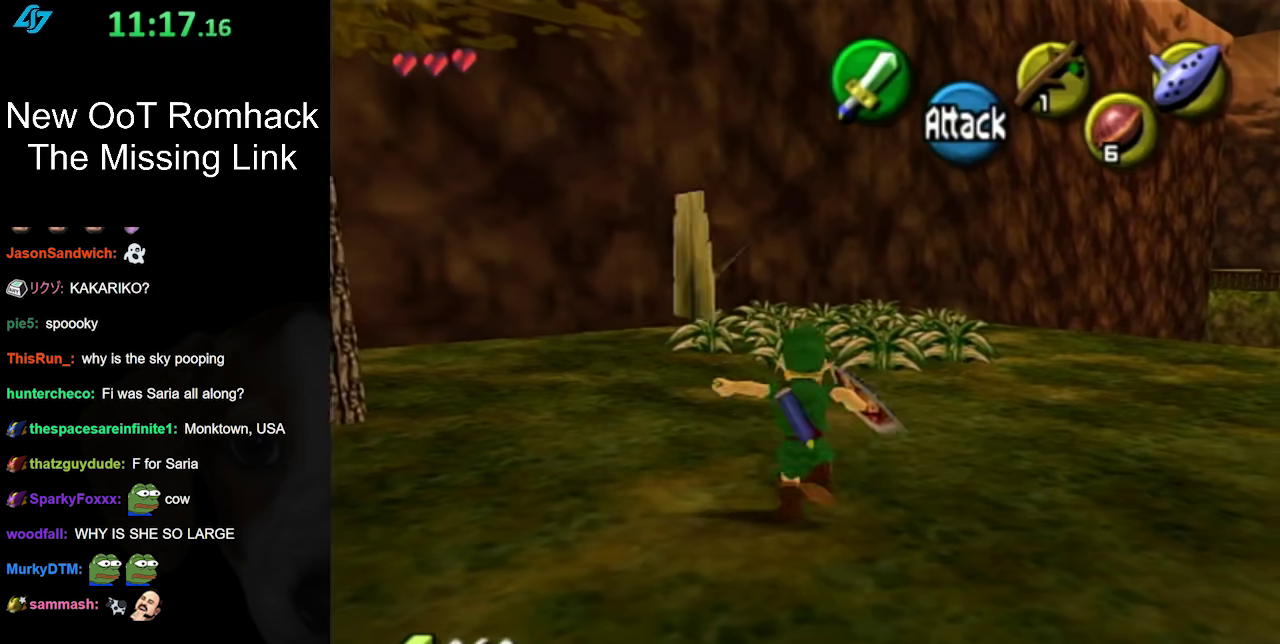
{"buttons": [], "left_stick": "up", "right_stick": "center", "events": [[150, "A", "up"]]}
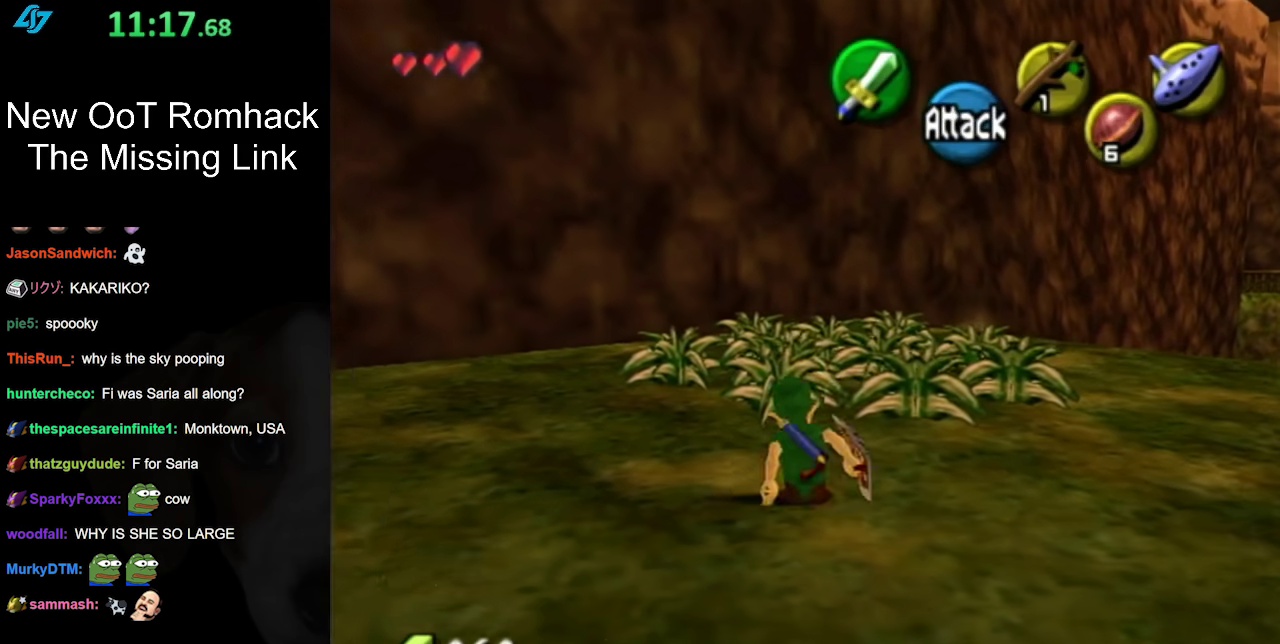
{"buttons": ["L1"], "left_stick": "up", "right_stick": "center", "events": [[500, "L1", "down"]]}